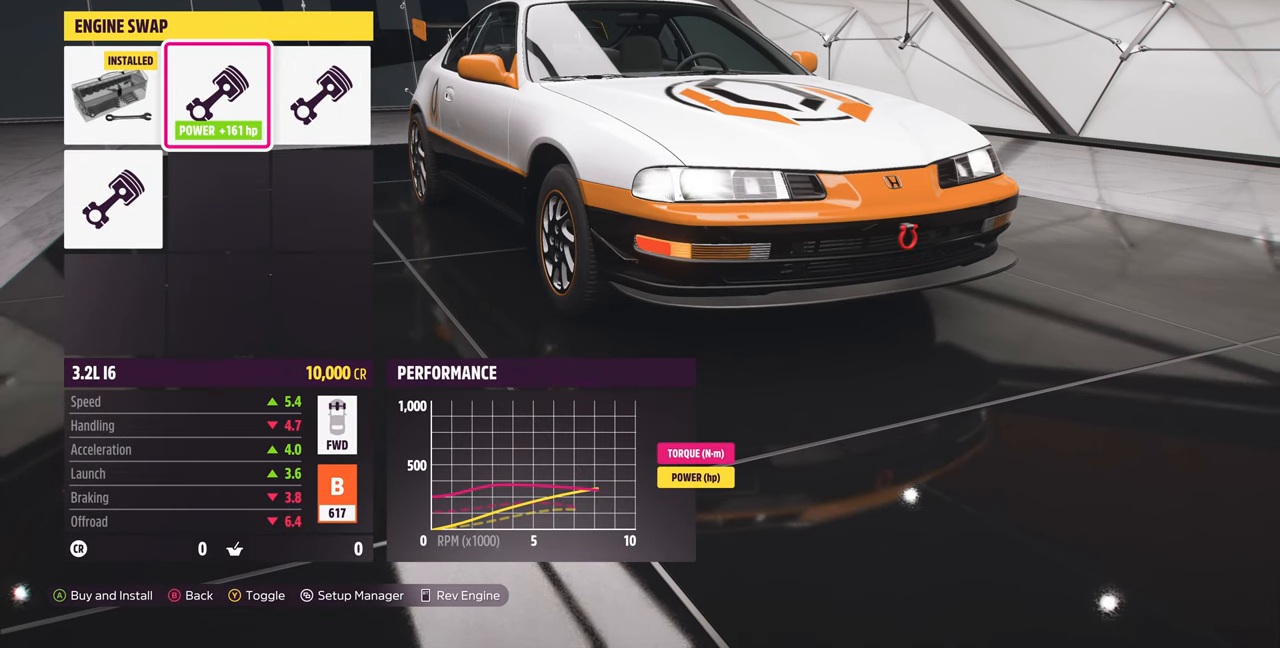
Gameplay with a controller (PlayStation layout); each line is a JSON object with the inputs held at the frame after it. "events" lists button and stick changes between this image and that frame as [ms after this image, input, new state], when the widget could be followed in between. Not read: START.
{"buttons": ["DPAD_RIGHT"], "left_stick": "center", "right_stick": "center", "events": [[100, "DPAD_LEFT", "down"], [234, "DPAD_LEFT", "up"], [500, "DPAD_RIGHT", "down"]]}
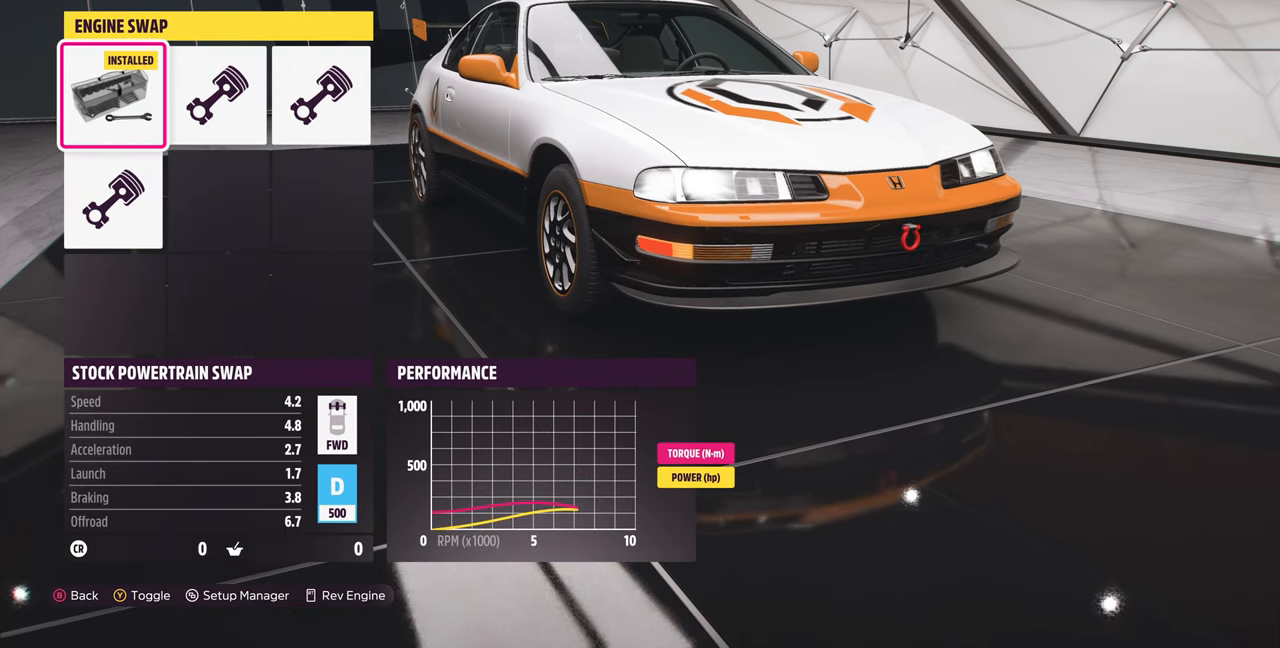
{"buttons": [], "left_stick": "center", "right_stick": "center", "events": [[134, "DPAD_RIGHT", "up"]]}
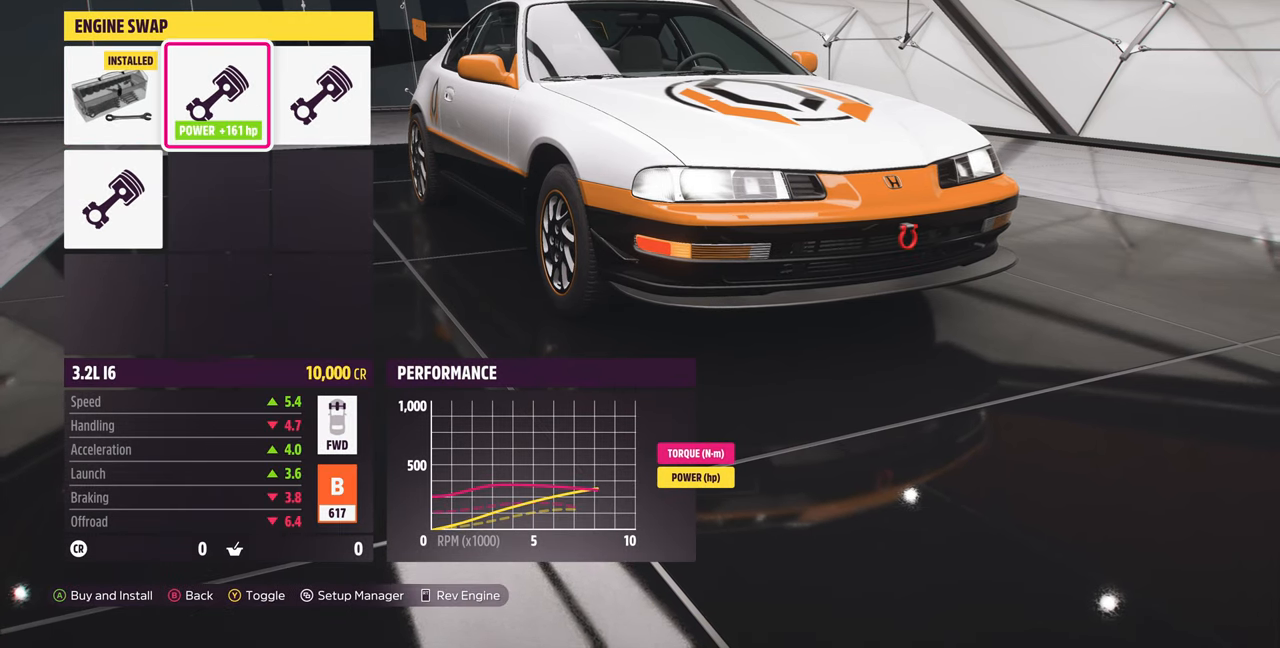
{"buttons": [], "left_stick": "center", "right_stick": "center", "events": []}
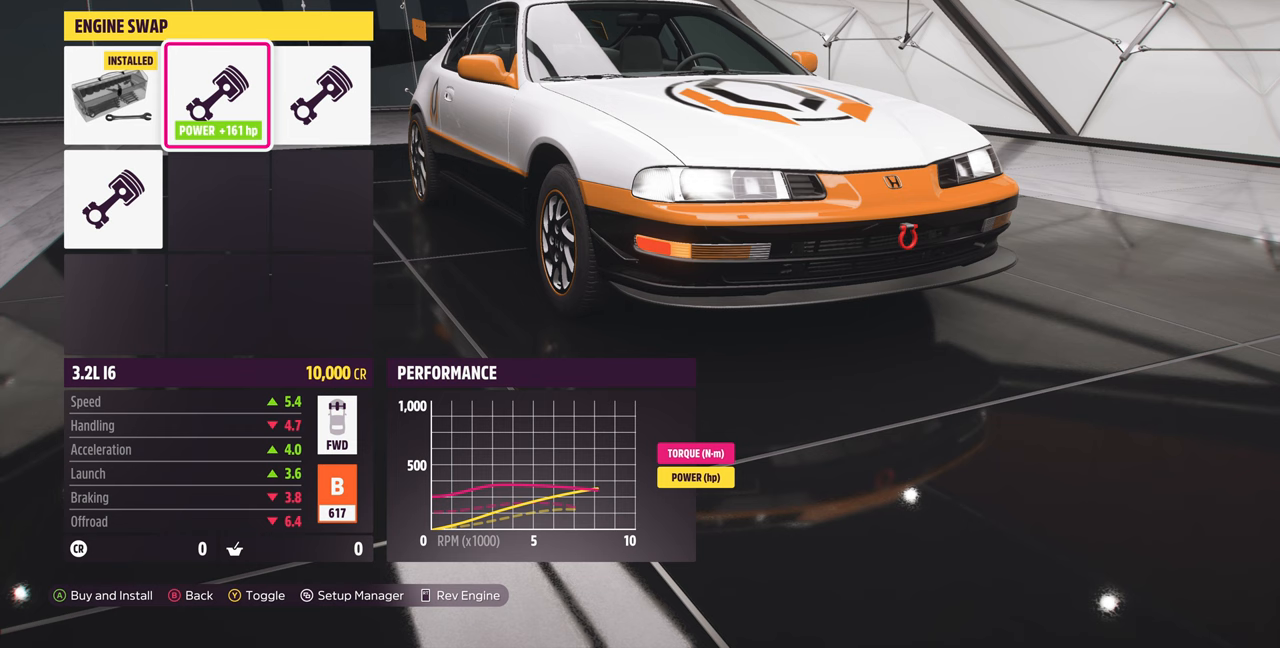
{"buttons": ["DPAD_LEFT"], "left_stick": "center", "right_stick": "center", "events": [[33, "DPAD_RIGHT", "down"], [133, "DPAD_RIGHT", "up"], [433, "DPAD_LEFT", "down"]]}
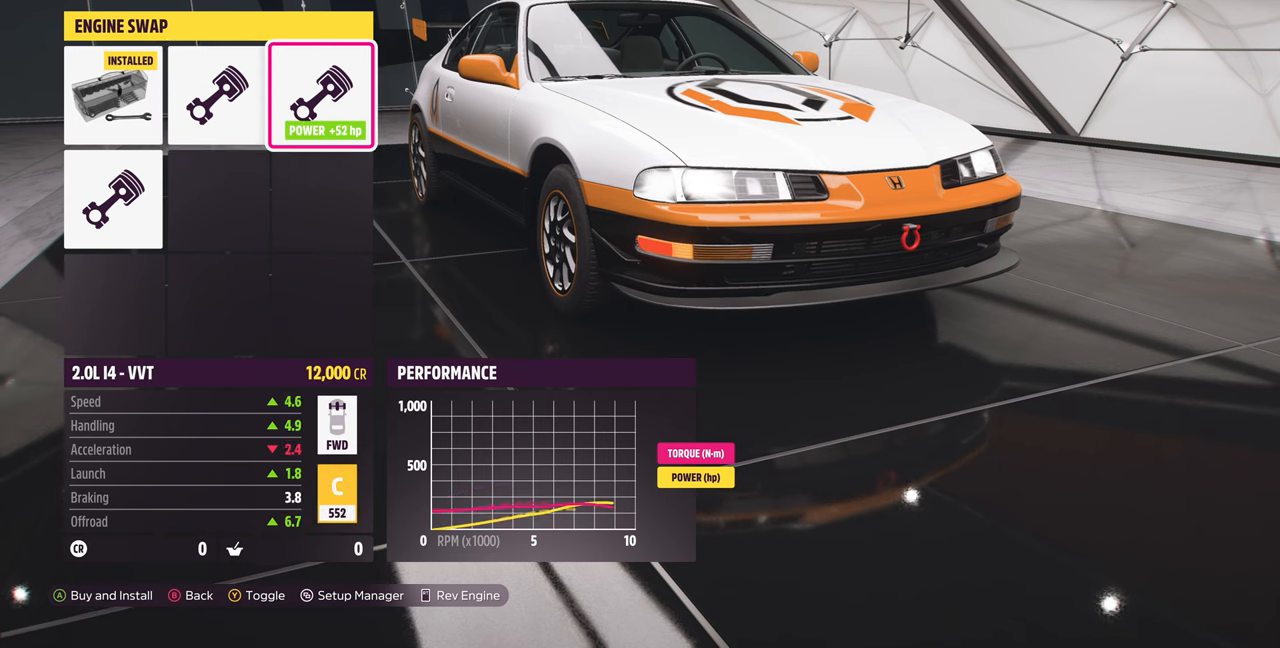
{"buttons": [], "left_stick": "center", "right_stick": "center", "events": [[67, "DPAD_LEFT", "up"], [133, "DPAD_LEFT", "down"], [300, "DPAD_LEFT", "up"]]}
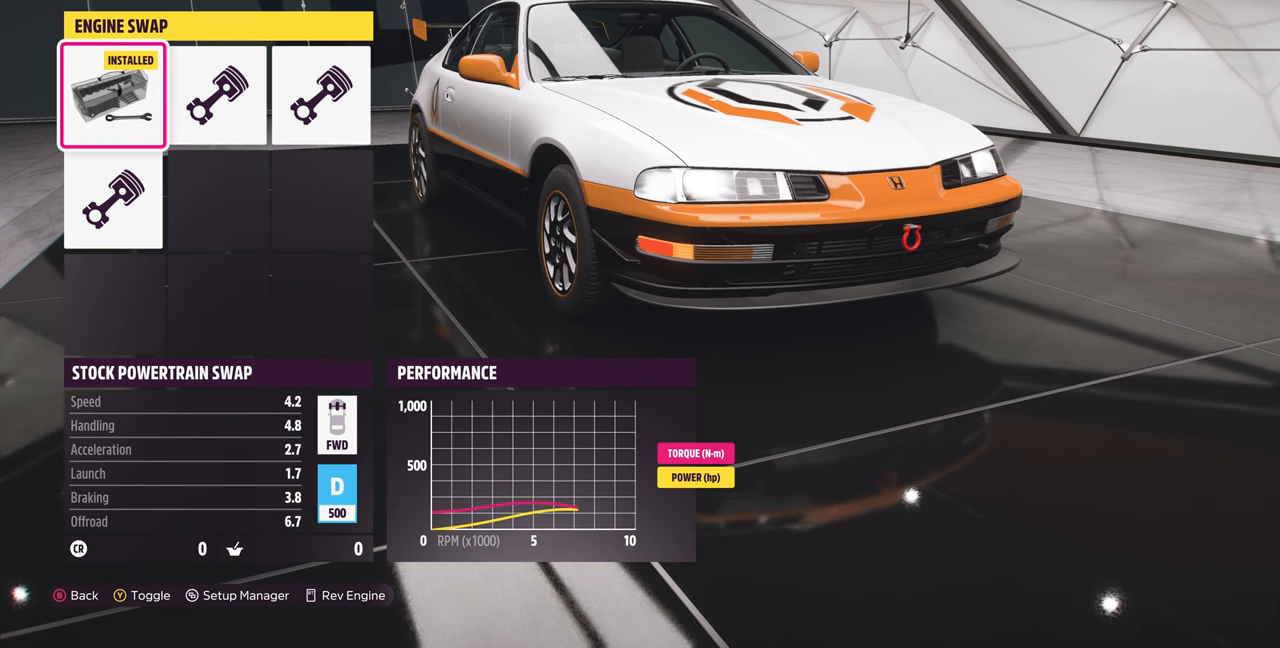
{"buttons": [], "left_stick": "center", "right_stick": "center", "events": [[100, "DPAD_RIGHT", "down"], [233, "DPAD_RIGHT", "up"]]}
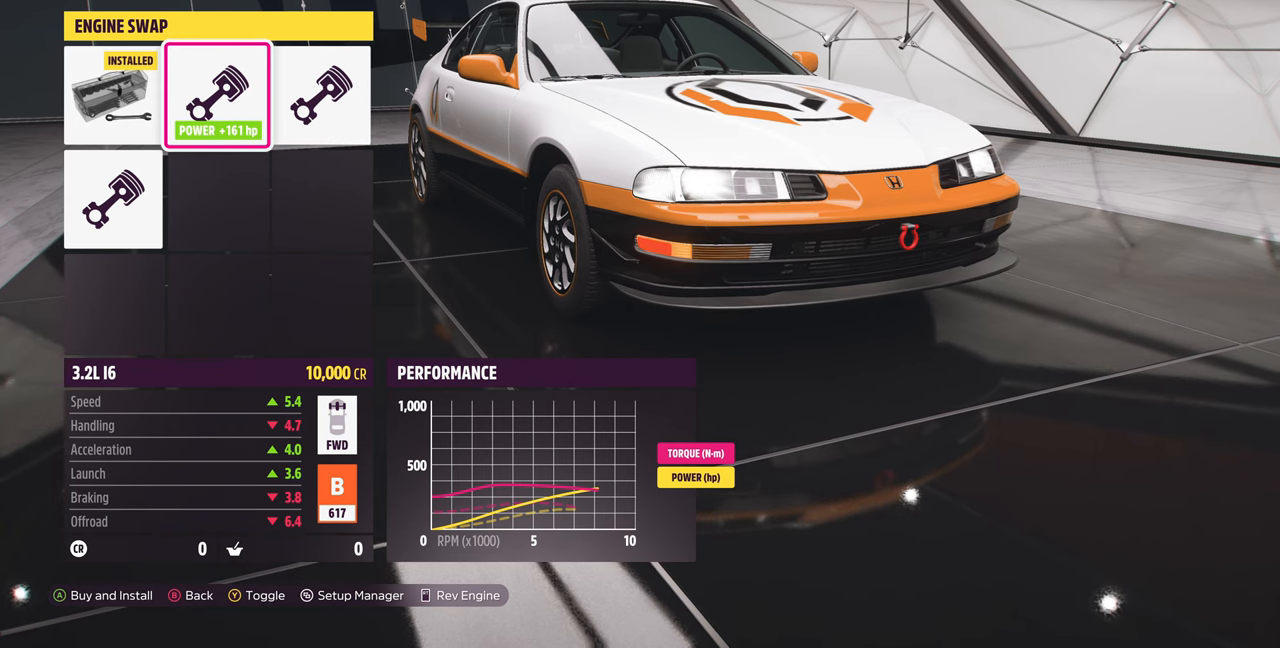
{"buttons": [], "left_stick": "center", "right_stick": "center", "events": [[133, "DPAD_DOWN", "down"], [267, "DPAD_DOWN", "up"]]}
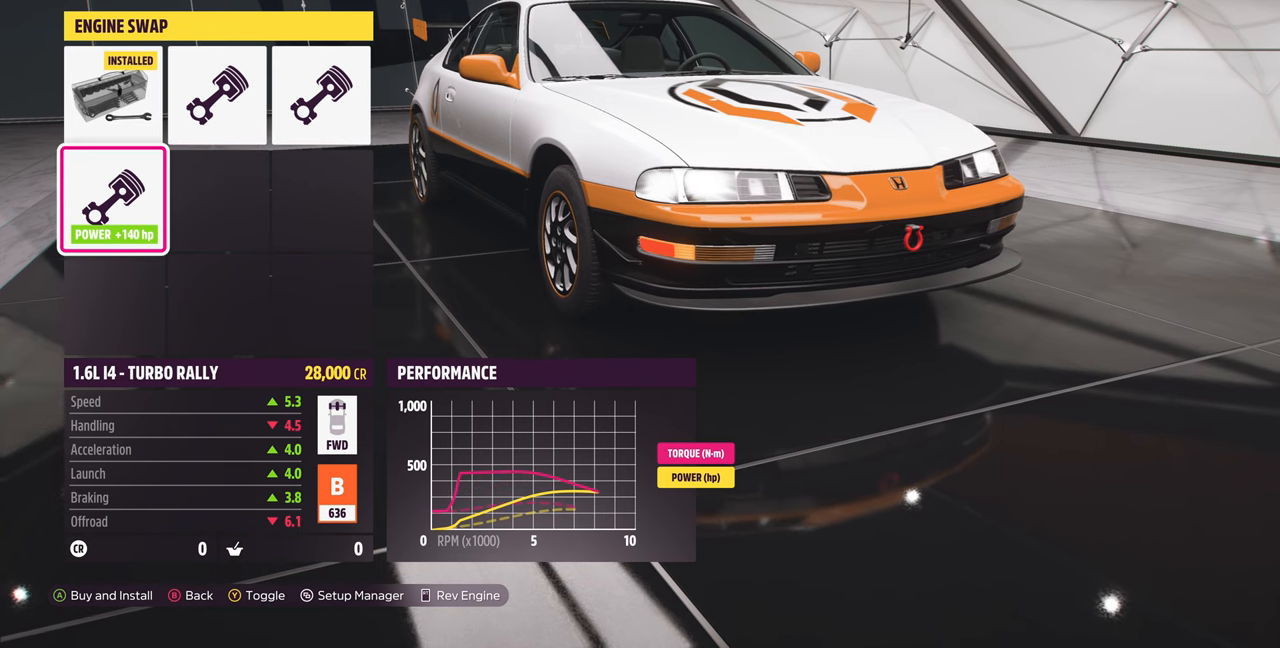
{"buttons": [], "left_stick": "center", "right_stick": "center", "events": []}
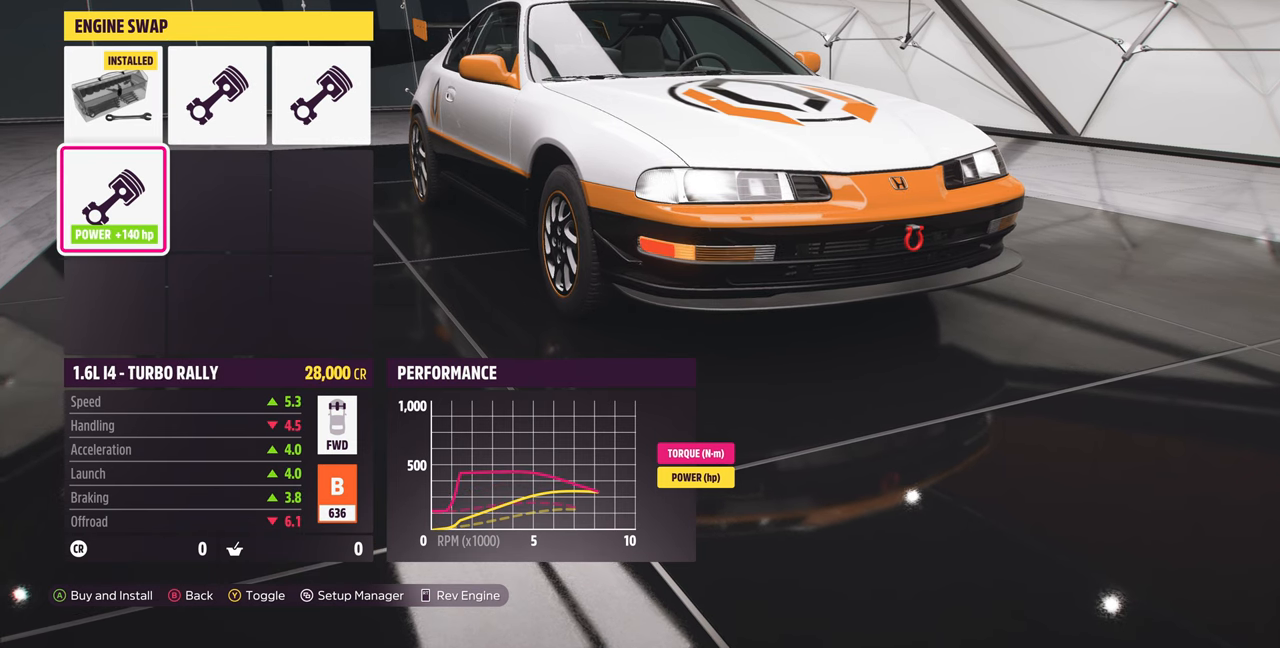
{"buttons": ["DPAD_RIGHT"], "left_stick": "center", "right_stick": "center", "events": [[167, "DPAD_RIGHT", "down"], [267, "DPAD_RIGHT", "up"], [400, "DPAD_RIGHT", "down"]]}
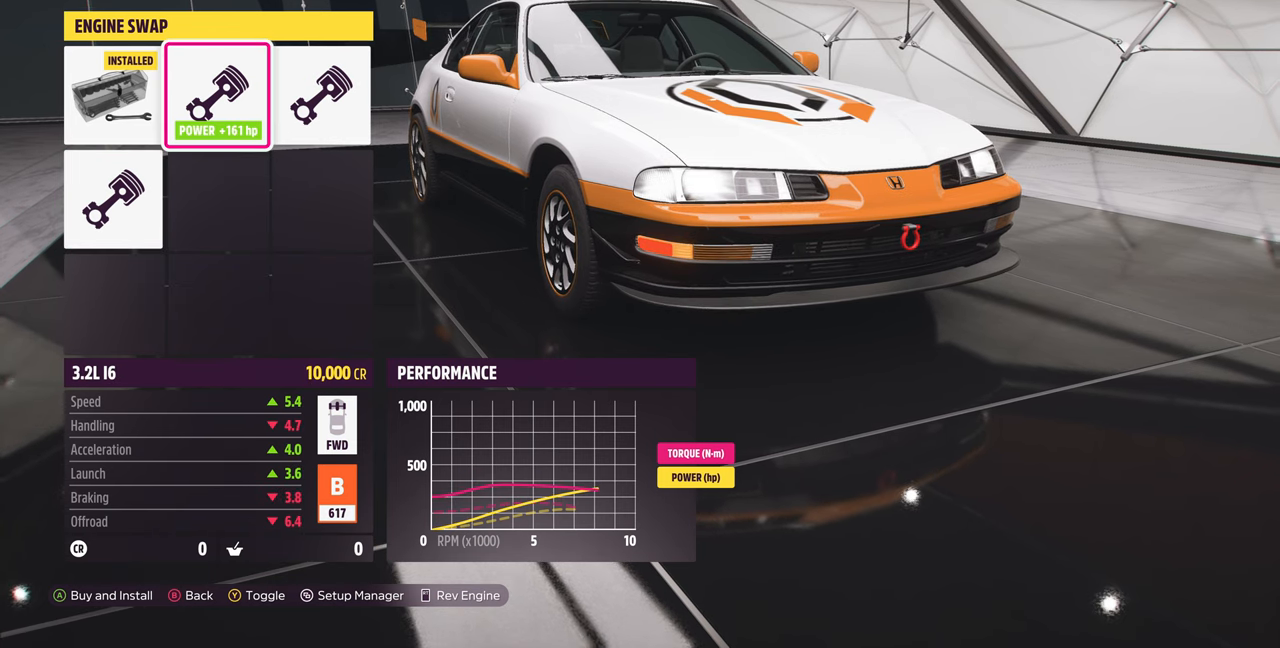
{"buttons": ["DPAD_LEFT"], "left_stick": "center", "right_stick": "center", "events": [[33, "DPAD_RIGHT", "up"], [400, "DPAD_LEFT", "down"]]}
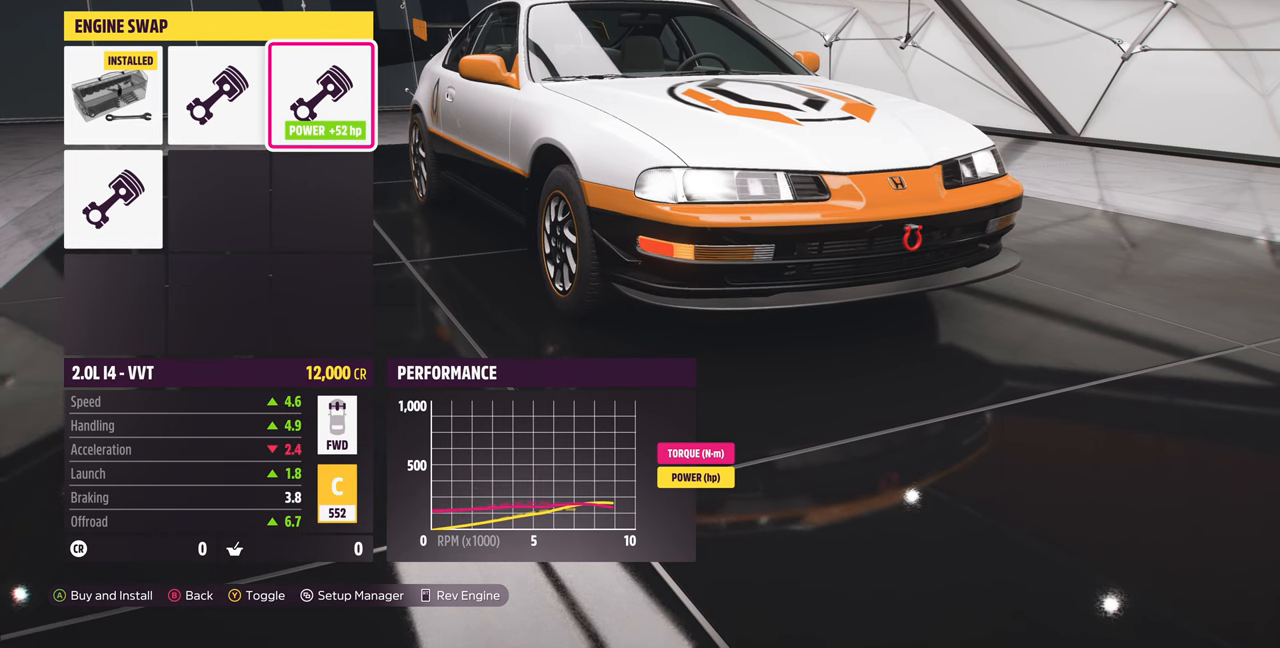
{"buttons": [], "left_stick": "center", "right_stick": "center", "events": [[33, "DPAD_LEFT", "up"], [300, "DPAD_DOWN", "down"], [433, "DPAD_DOWN", "up"]]}
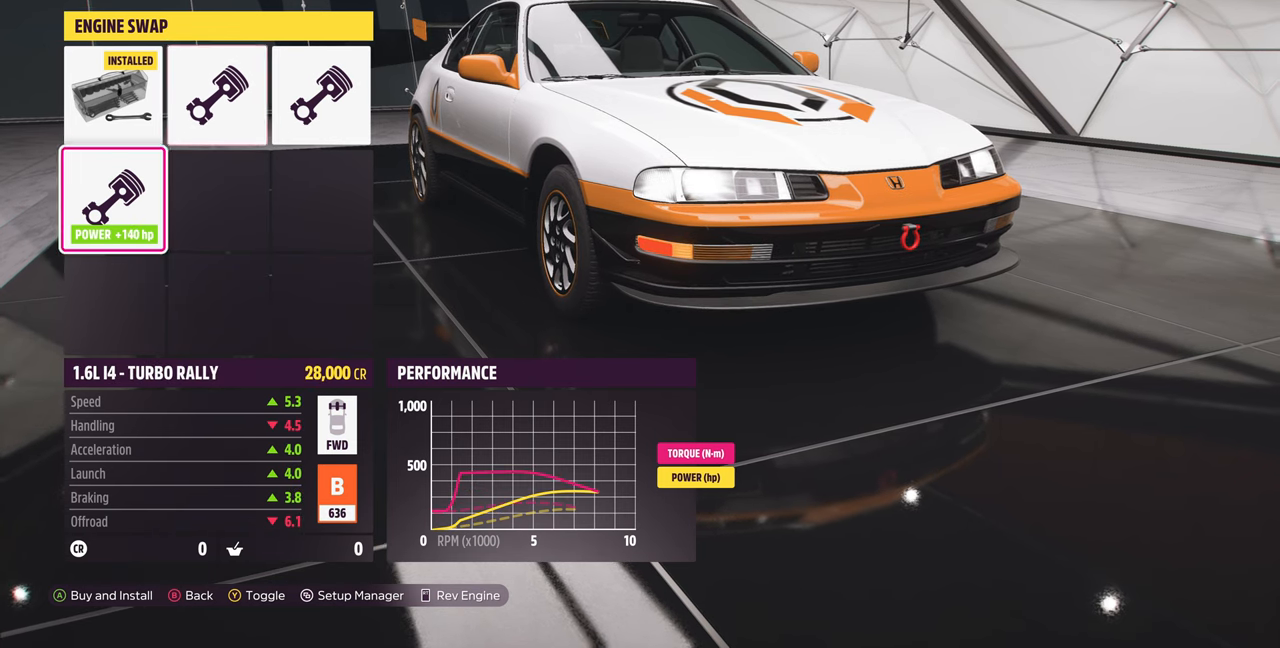
{"buttons": [], "left_stick": "center", "right_stick": "center", "events": [[267, "DPAD_RIGHT", "down"], [400, "DPAD_RIGHT", "up"]]}
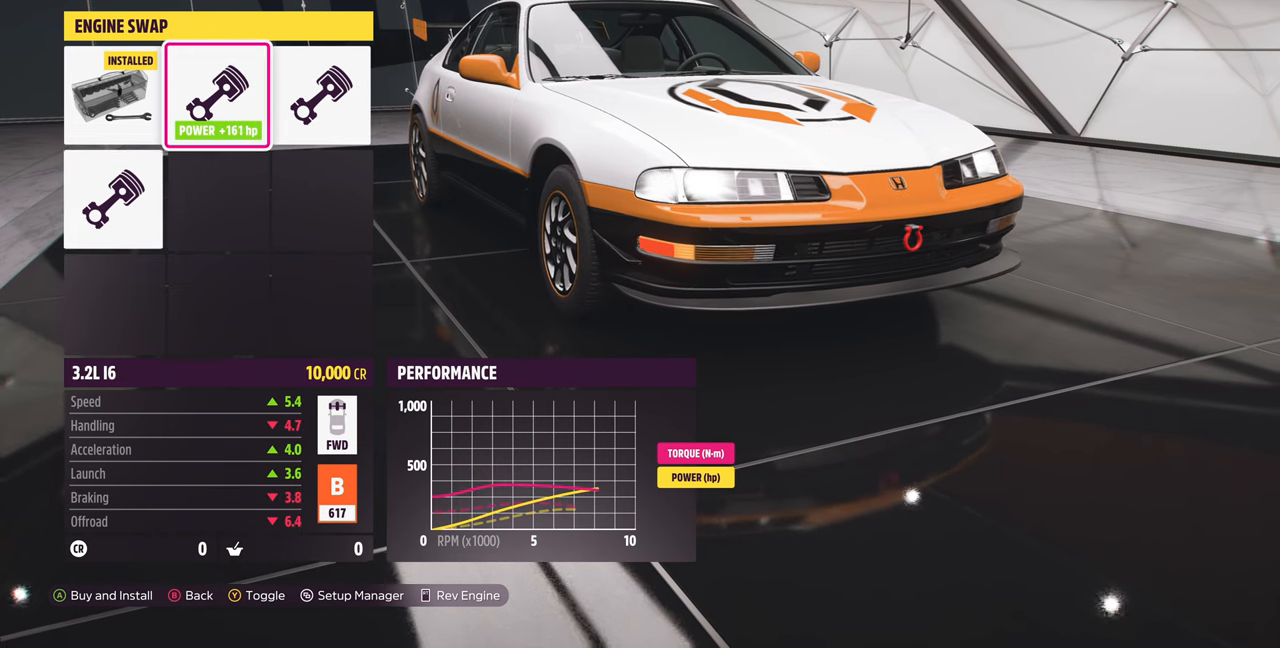
{"buttons": [], "left_stick": "center", "right_stick": "center", "events": [[267, "DPAD_DOWN", "down"], [400, "DPAD_DOWN", "up"]]}
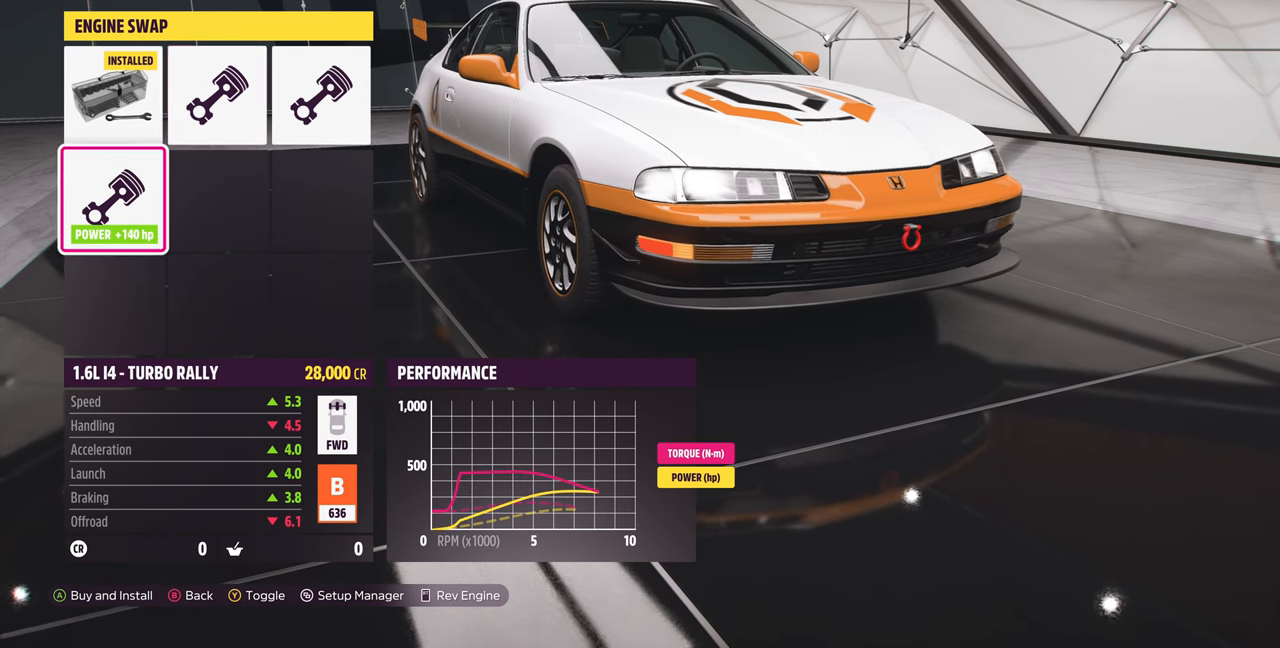
{"buttons": [], "left_stick": "center", "right_stick": "center", "events": [[133, "DPAD_RIGHT", "down"], [267, "DPAD_RIGHT", "up"]]}
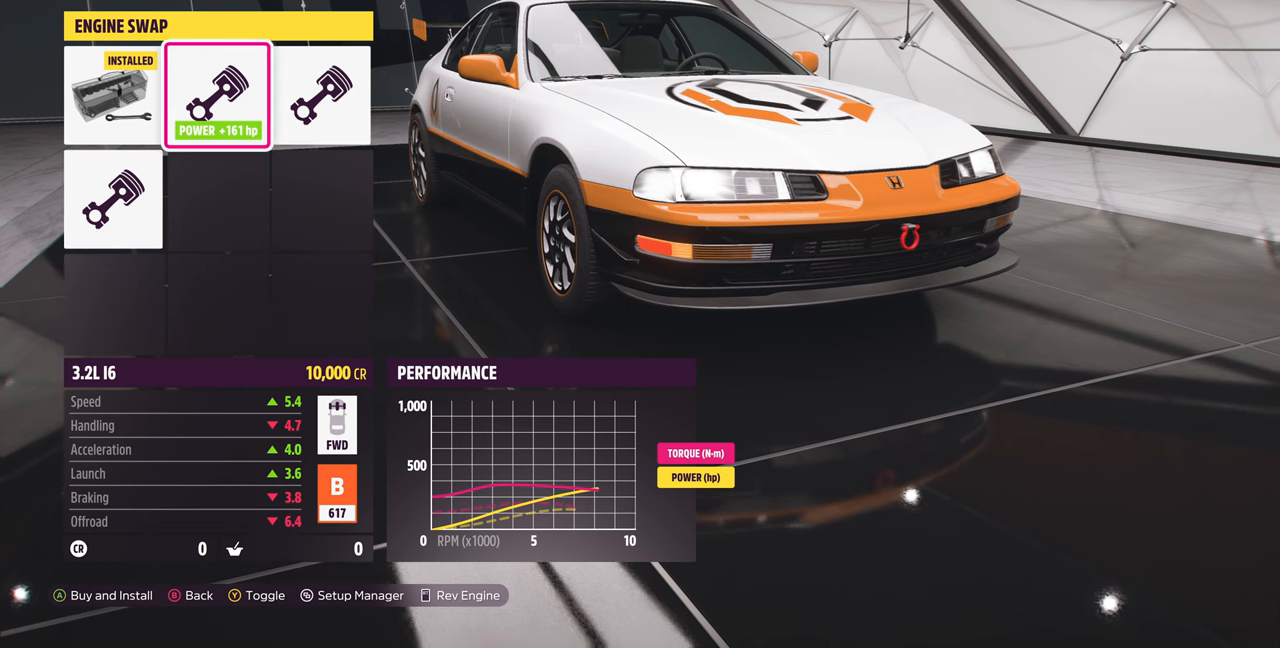
{"buttons": [], "left_stick": "center", "right_stick": "center", "events": [[333, "DPAD_LEFT", "down"], [500, "DPAD_LEFT", "up"]]}
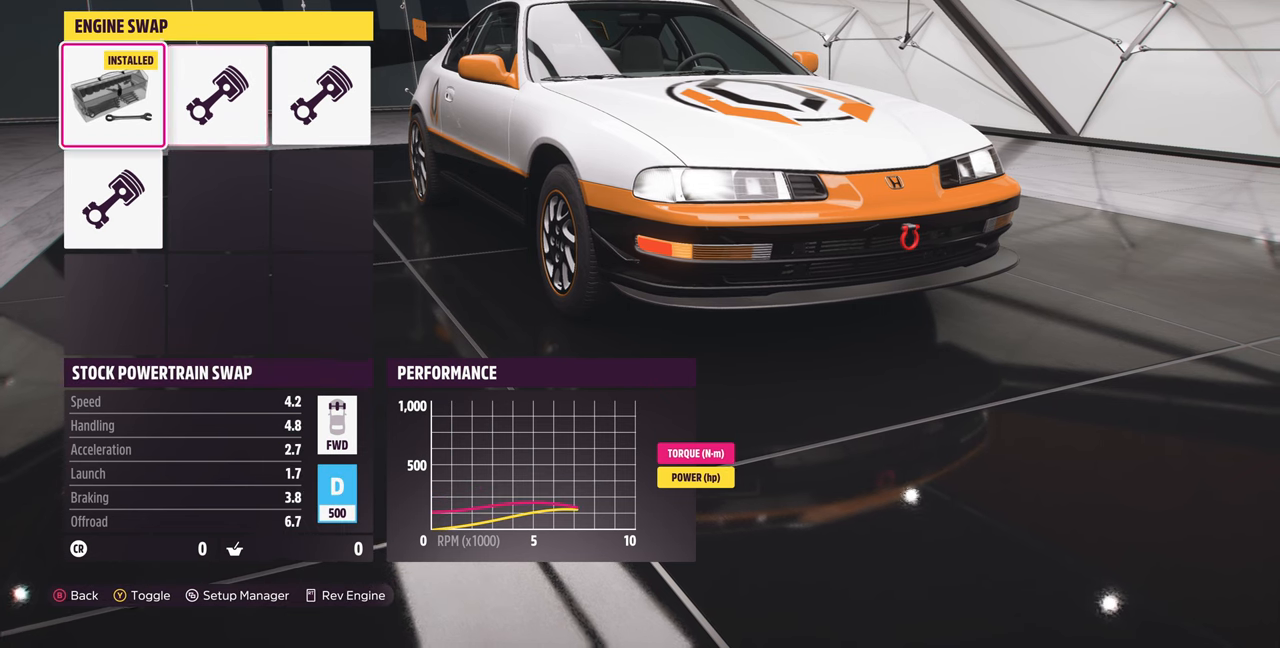
{"buttons": [], "left_stick": "center", "right_stick": "center", "events": [[233, "DPAD_RIGHT", "down"], [333, "DPAD_RIGHT", "up"]]}
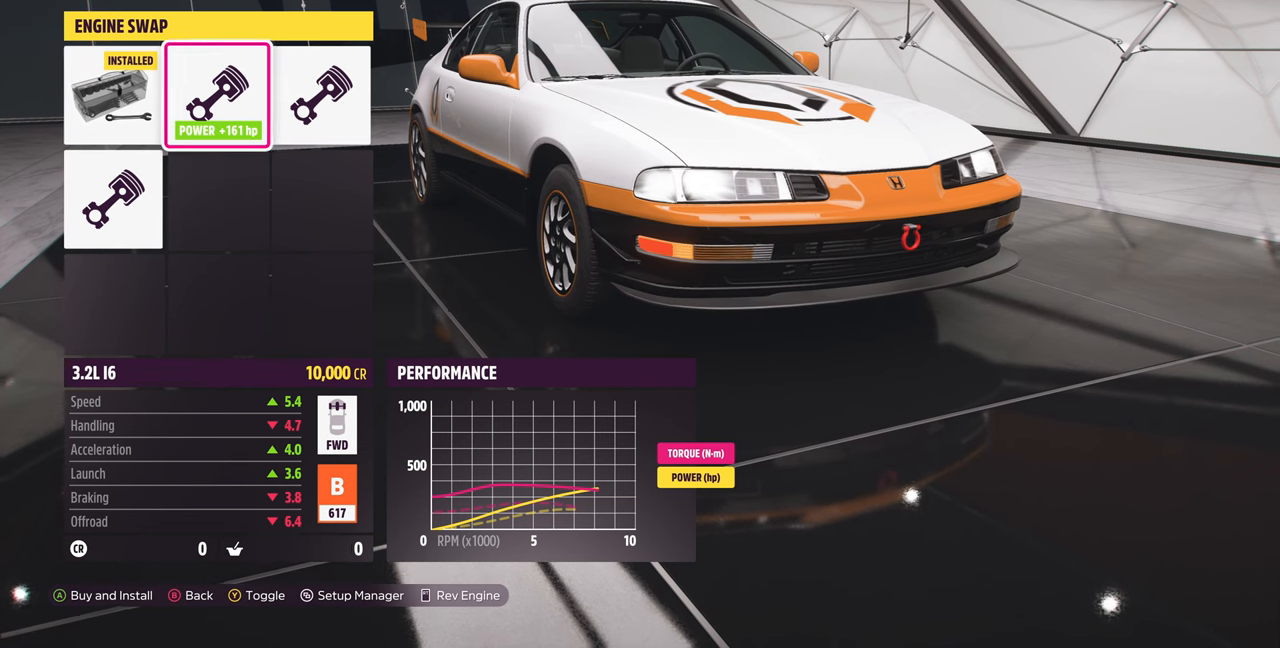
{"buttons": ["DPAD_DOWN"], "left_stick": "center", "right_stick": "center", "events": [[33, "DPAD_RIGHT", "down"], [166, "DPAD_RIGHT", "up"], [466, "DPAD_DOWN", "down"]]}
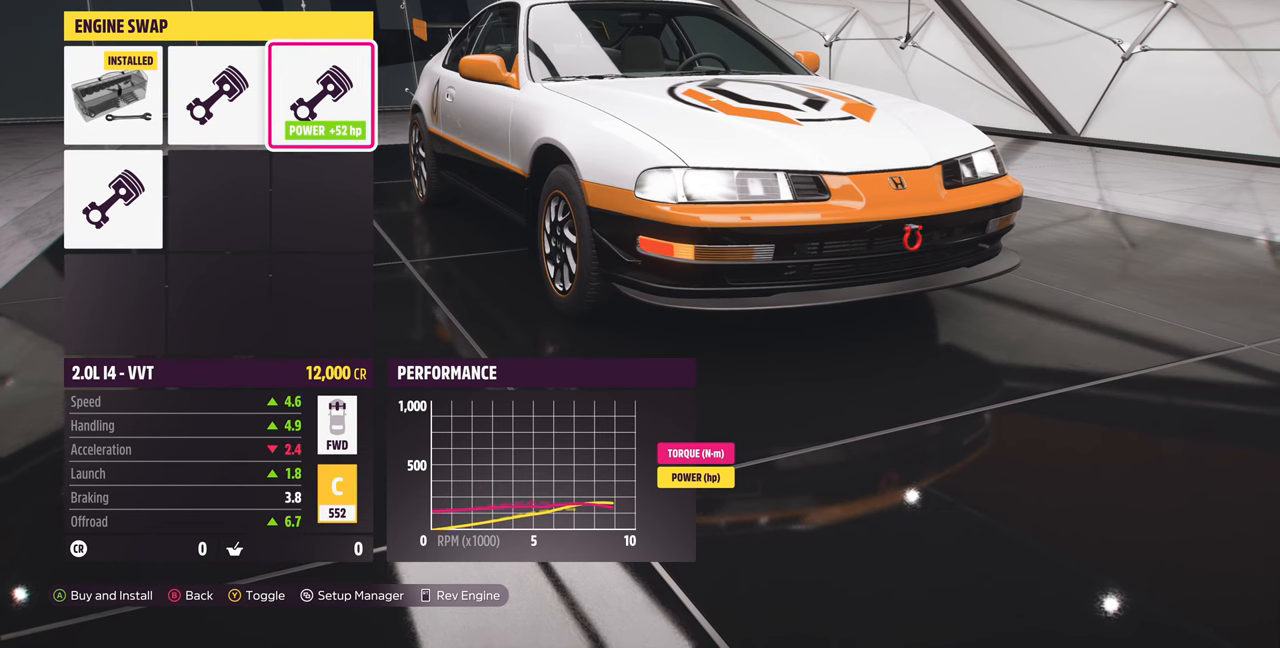
{"buttons": [], "left_stick": "center", "right_stick": "center", "events": [[100, "DPAD_DOWN", "up"], [400, "DPAD_RIGHT", "down"], [500, "DPAD_RIGHT", "up"]]}
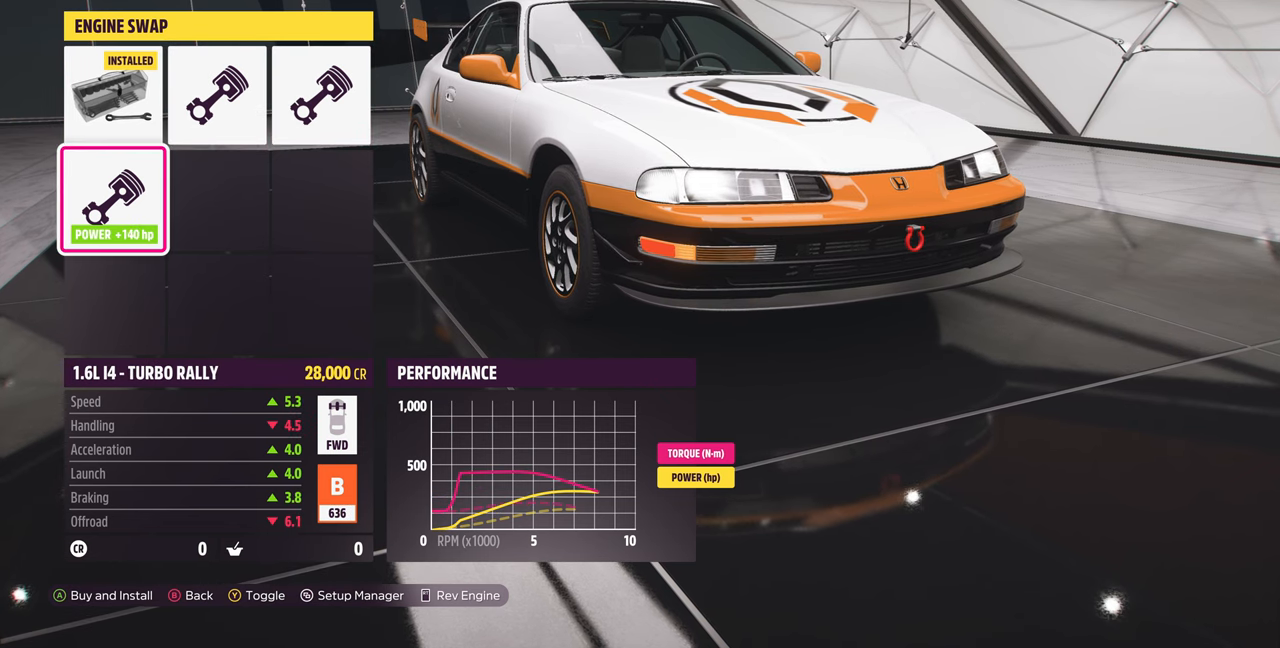
{"buttons": [], "left_stick": "center", "right_stick": "center", "events": [[266, "DPAD_RIGHT", "down"], [400, "DPAD_RIGHT", "up"]]}
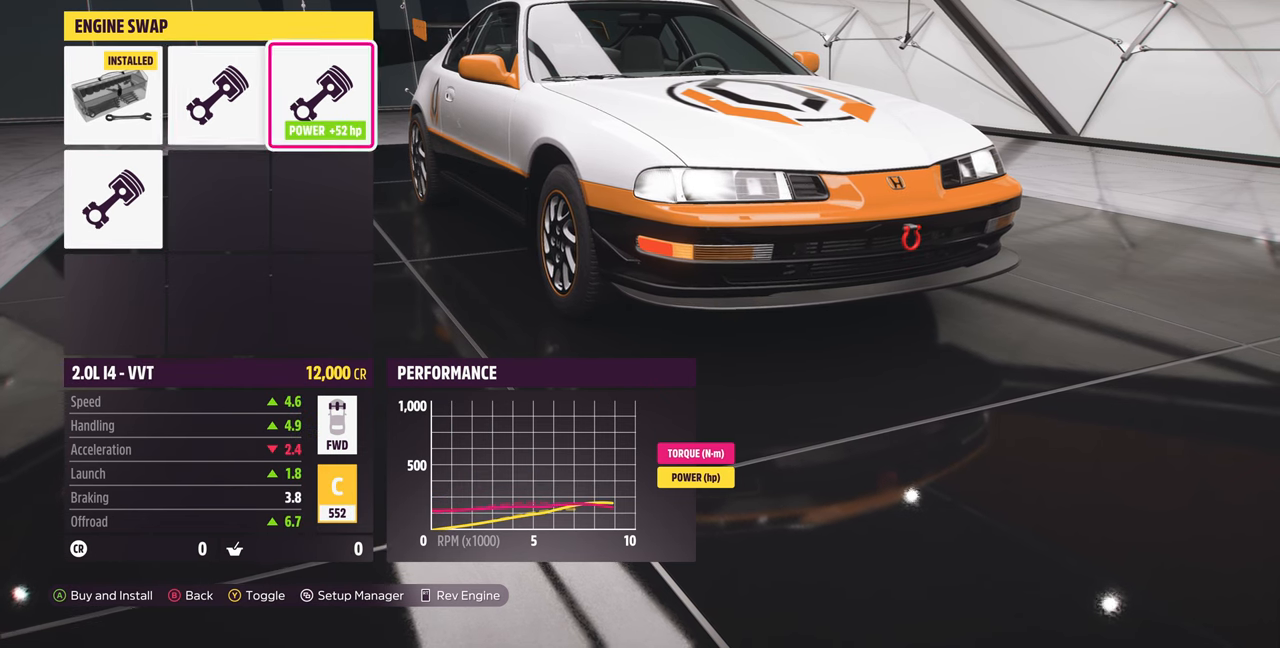
{"buttons": ["DPAD_LEFT"], "left_stick": "center", "right_stick": "center", "events": [[100, "DPAD_LEFT", "down"], [233, "DPAD_LEFT", "up"], [433, "DPAD_LEFT", "down"]]}
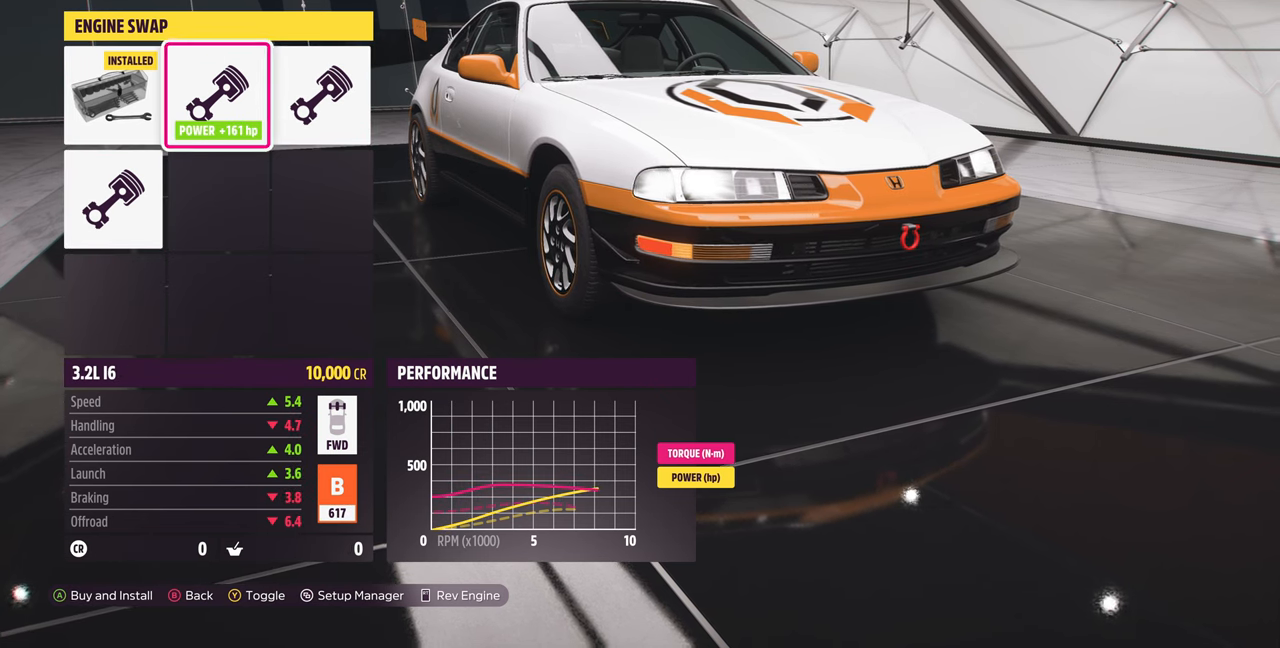
{"buttons": [], "left_stick": "center", "right_stick": "center", "events": [[66, "DPAD_LEFT", "up"], [233, "DPAD_RIGHT", "down"], [366, "DPAD_RIGHT", "up"]]}
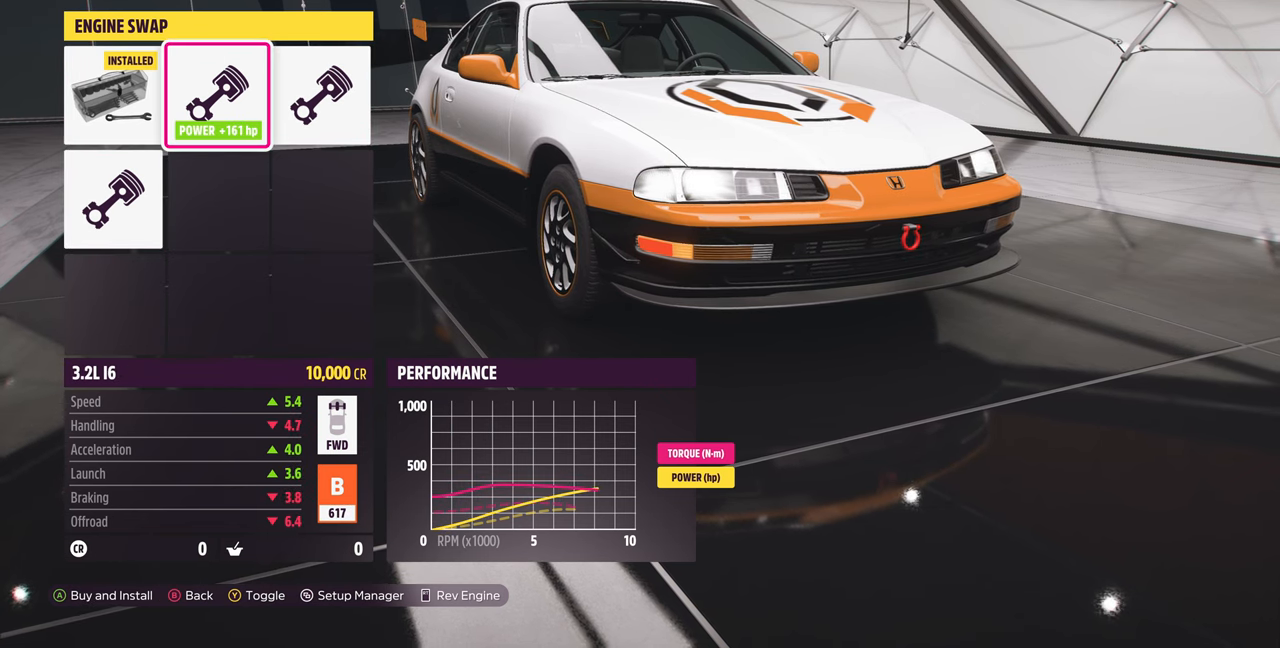
{"buttons": [], "left_stick": "center", "right_stick": "center", "events": [[66, "DPAD_RIGHT", "down"], [200, "DPAD_RIGHT", "up"], [400, "DPAD_LEFT", "down"], [500, "DPAD_LEFT", "up"]]}
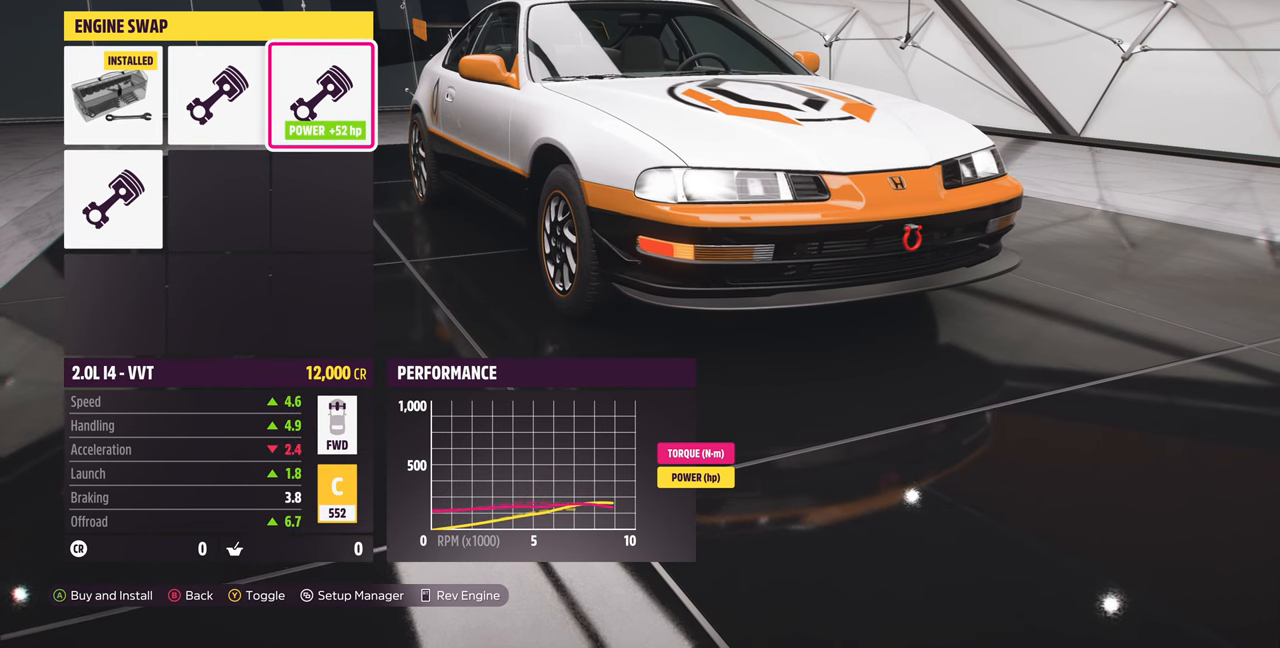
{"buttons": [], "left_stick": "center", "right_stick": "center", "events": []}
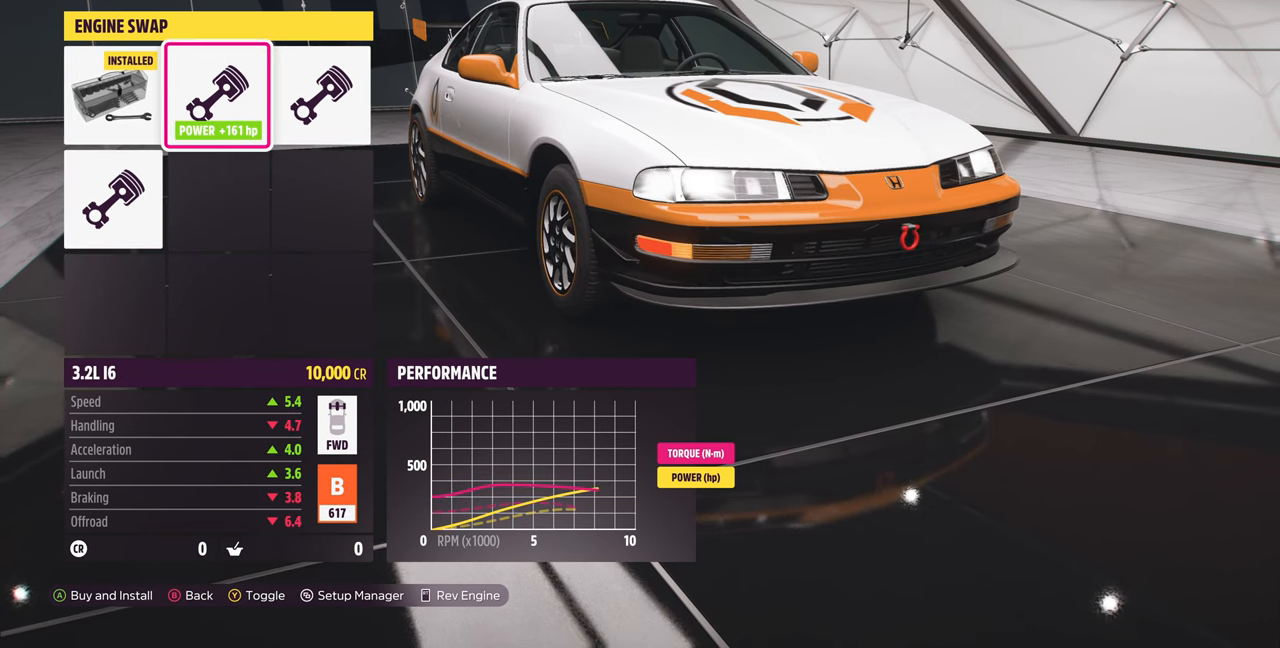
{"buttons": [], "left_stick": "center", "right_stick": "center", "events": []}
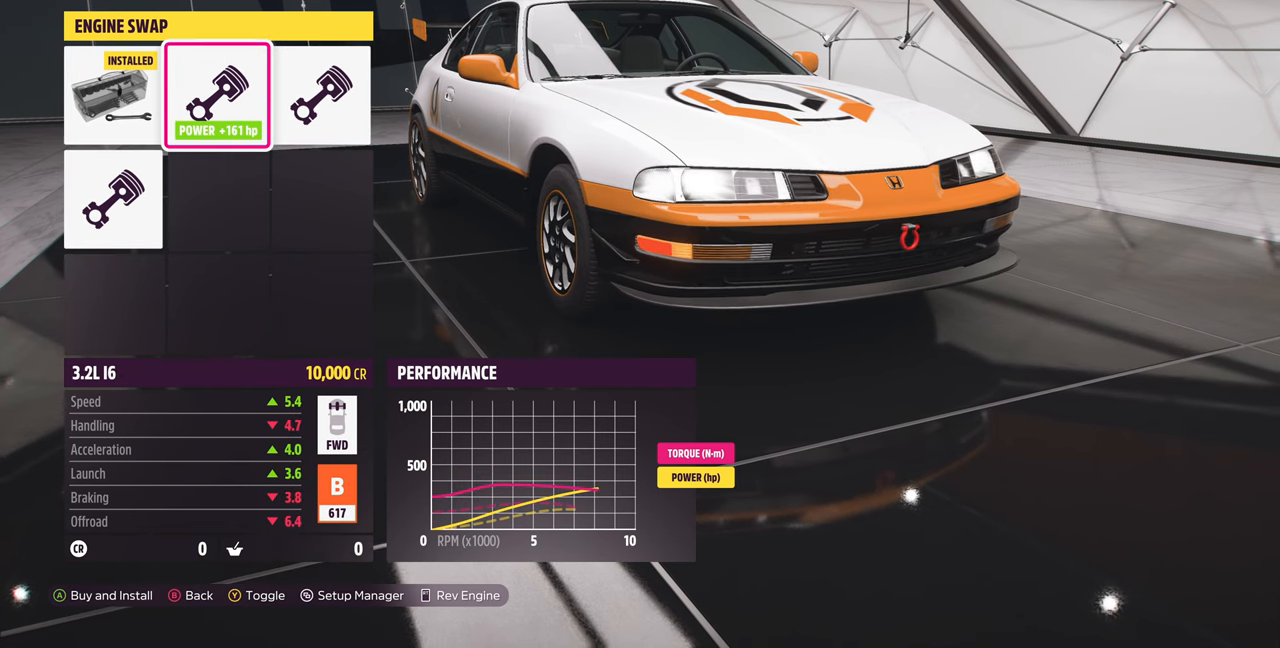
{"buttons": [], "left_stick": "center", "right_stick": "center", "events": [[300, "CIRCLE", "down"], [467, "CIRCLE", "up"]]}
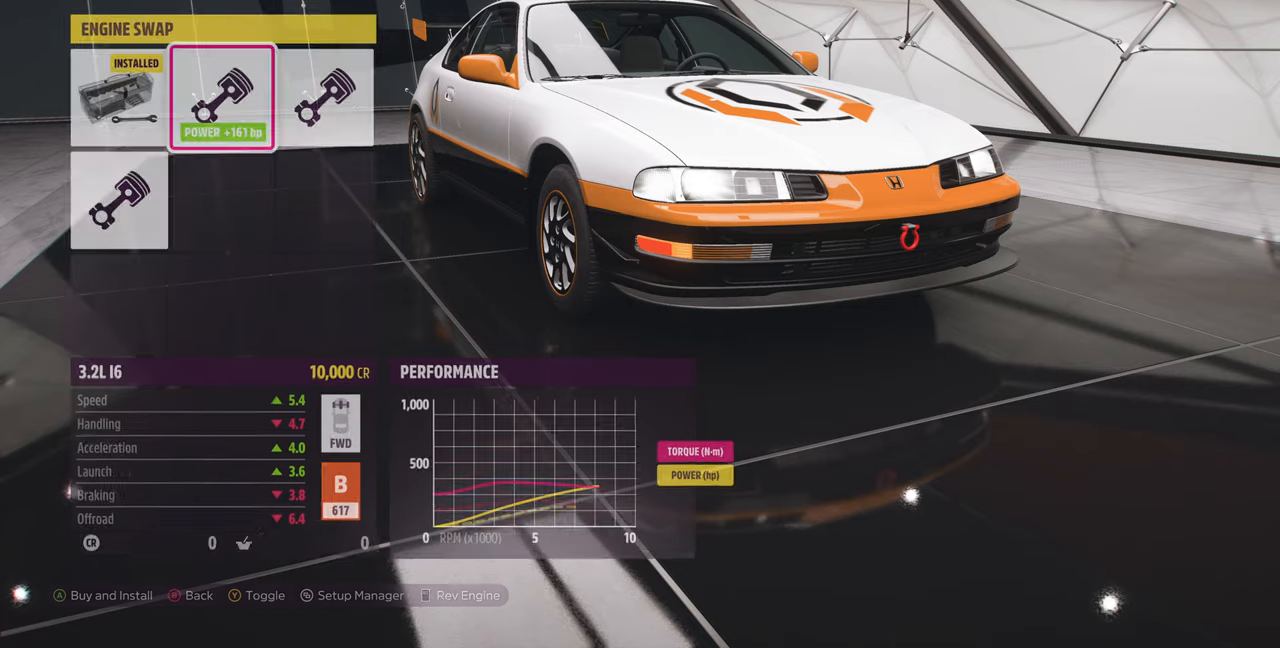
{"buttons": [], "left_stick": "center", "right_stick": "center", "events": []}
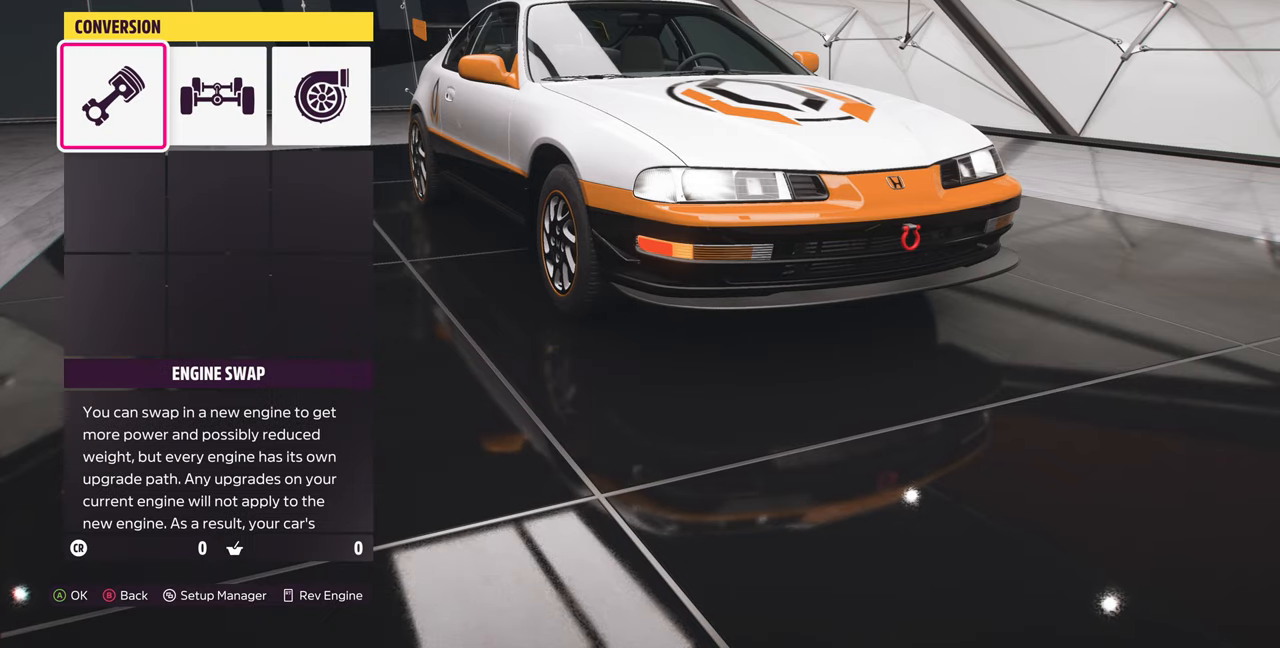
{"buttons": [], "left_stick": "center", "right_stick": "center", "events": [[67, "CIRCLE", "down"], [167, "CIRCLE", "up"]]}
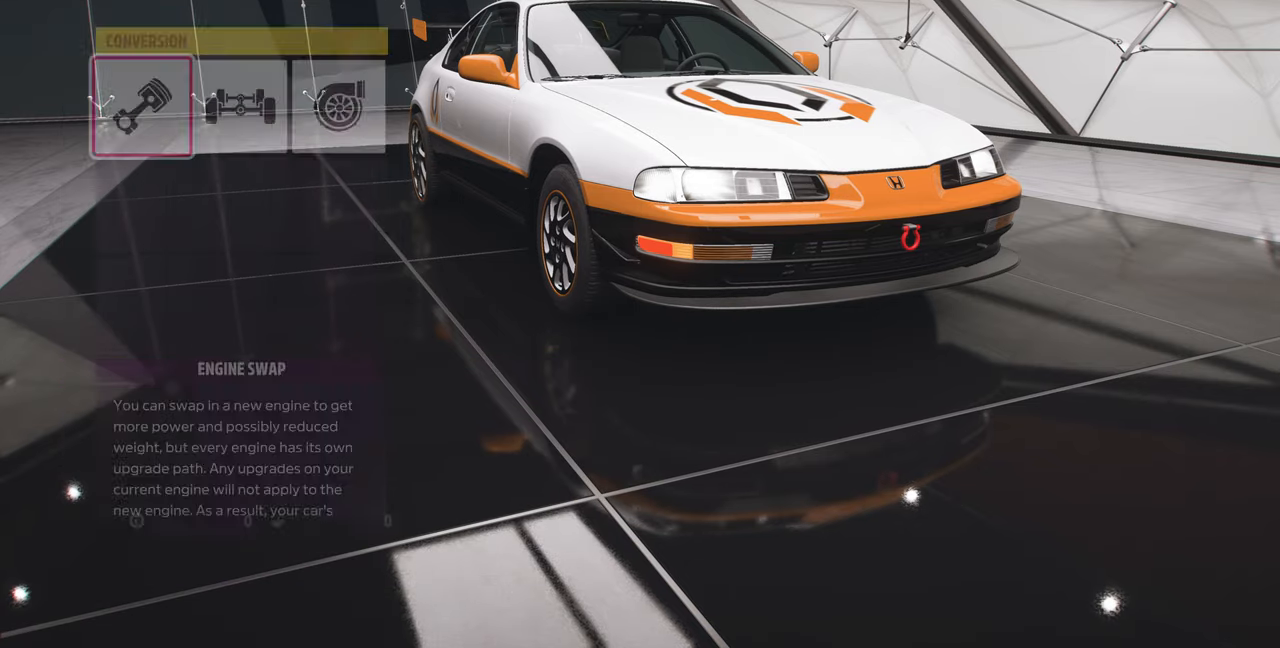
{"buttons": [], "left_stick": "center", "right_stick": "center", "events": []}
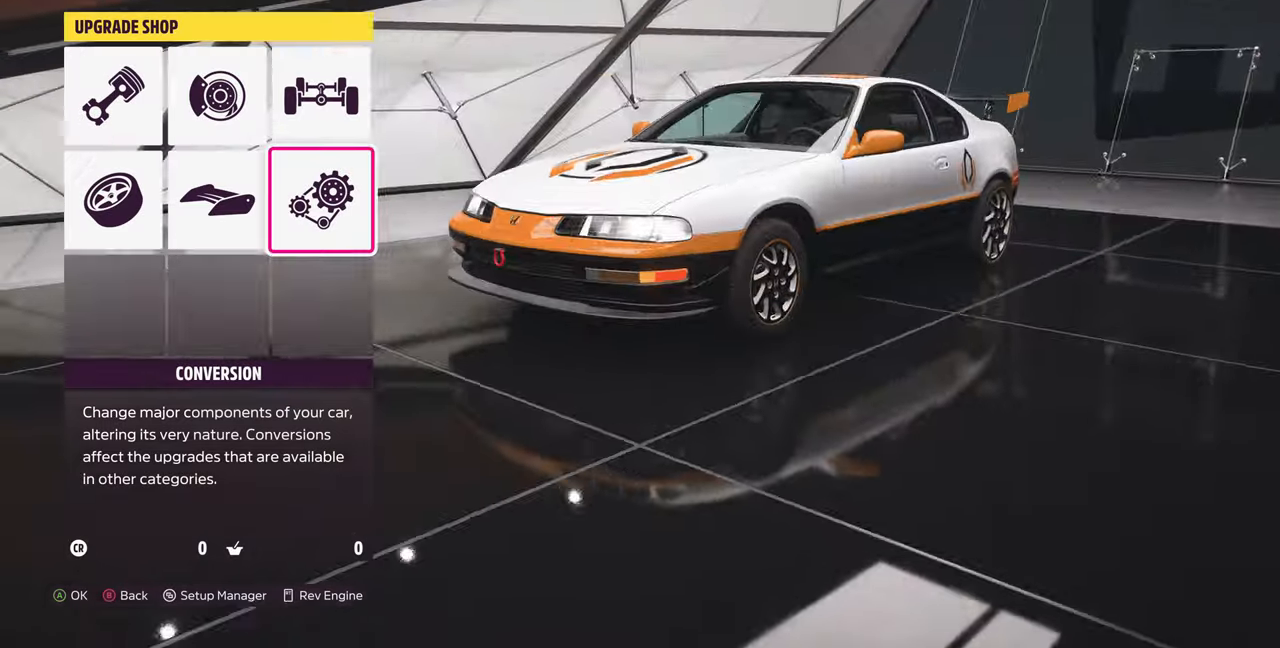
{"buttons": [], "left_stick": "center", "right_stick": "center", "events": [[234, "CIRCLE", "down"], [300, "CIRCLE", "up"]]}
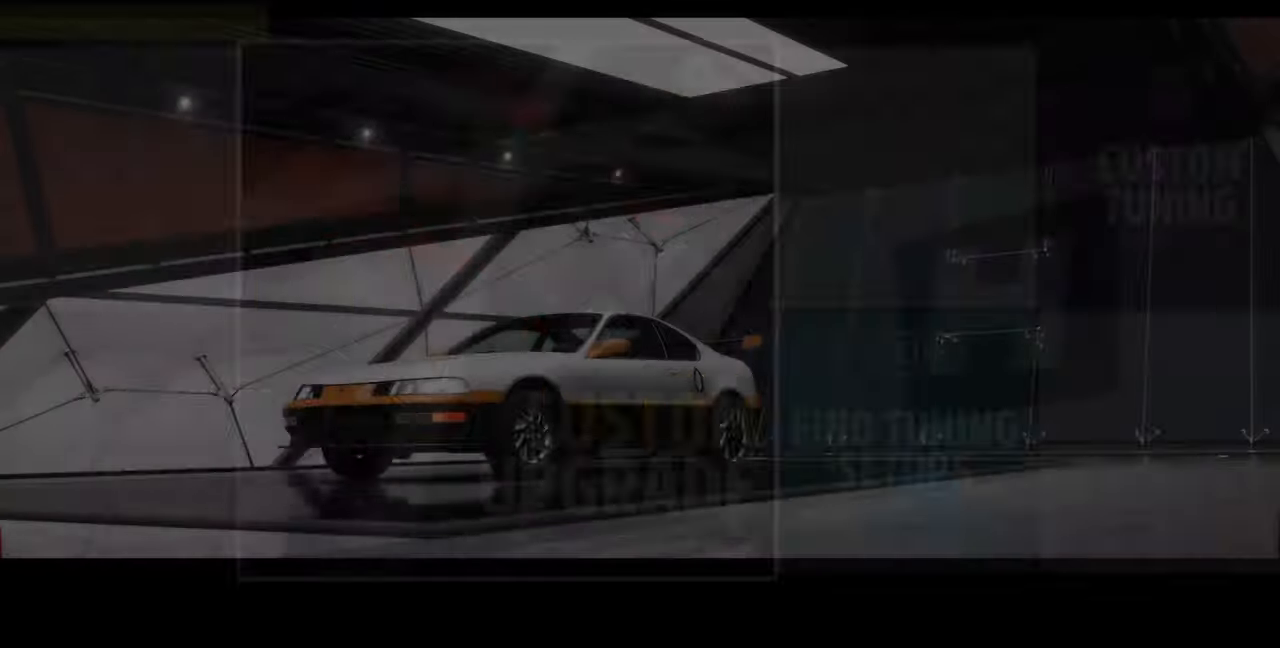
{"buttons": [], "left_stick": "center", "right_stick": "center", "events": []}
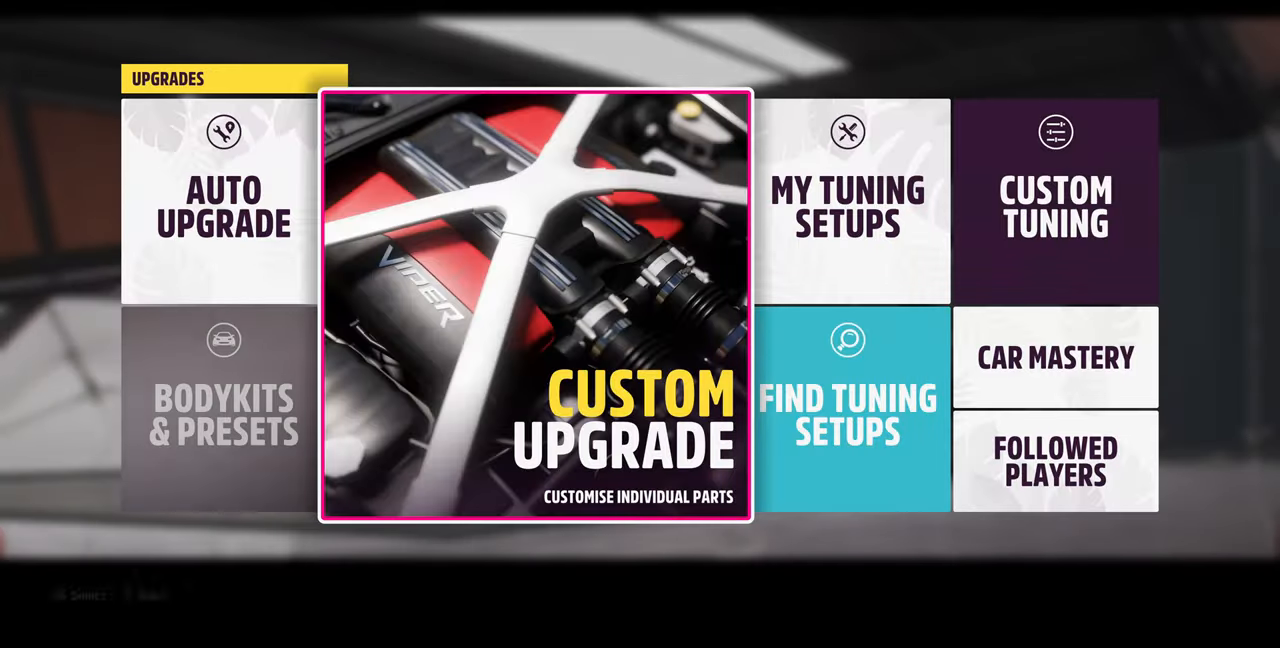
{"buttons": [], "left_stick": "center", "right_stick": "center", "events": []}